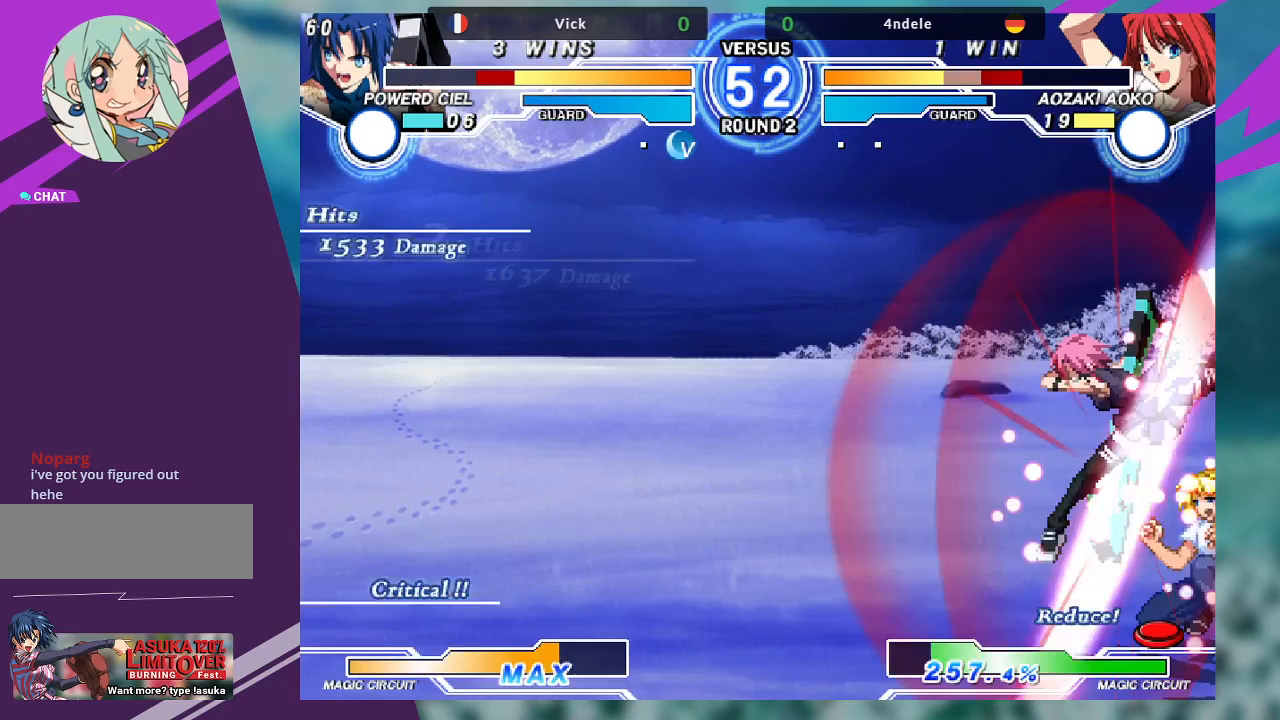
Gameplay with a controller (arcade stick); each line is a JSON object with the inputs held at the frame after it (dt_ms = milliseconds from this image to that frame). "events" lists button and stick changes between this image and that frame as [ms after this image, input, new state], when the widget could be followed in between. Not read: L3 R3.
{"dt_ms": 500, "buttons": ["R1"], "left_stick": "down-left", "events": [[67, "SQUARE", "down"], [233, "SQUARE", "up"], [233, "TRIANGLE", "down"], [400, "TRIANGLE", "up"], [467, "R1", "down"]]}
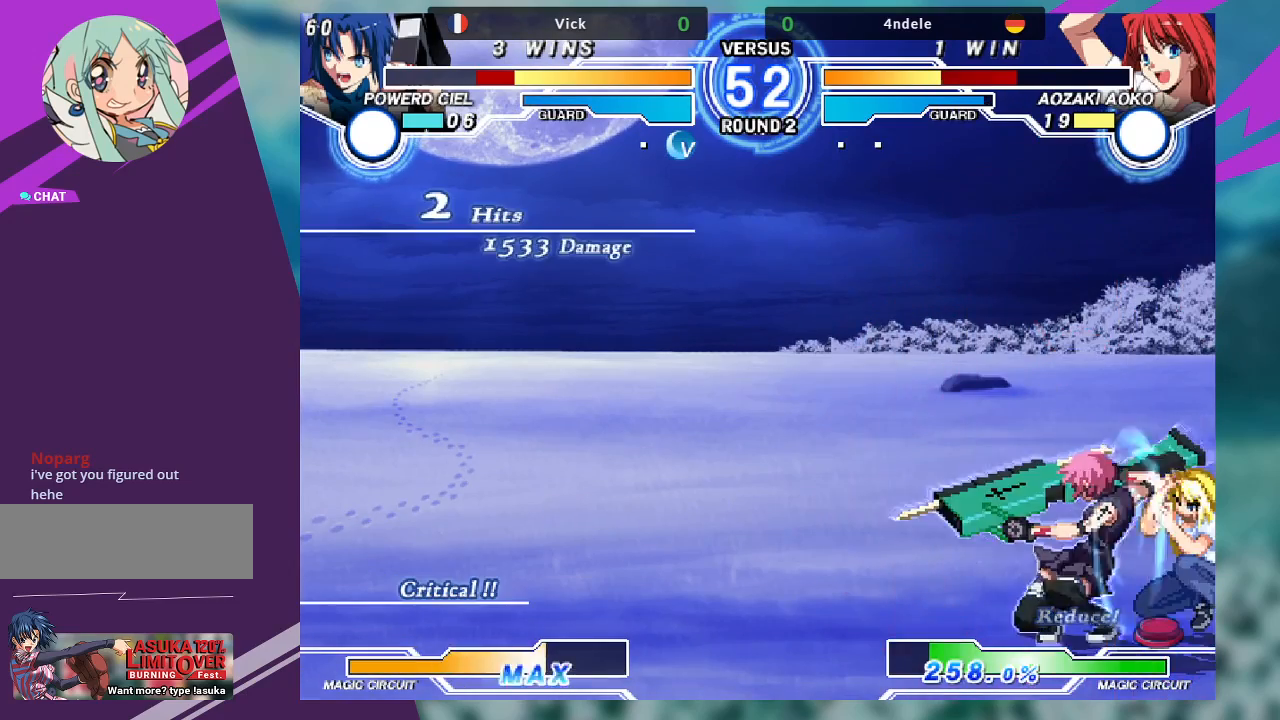
{"dt_ms": 1000, "buttons": [], "left_stick": "left"}
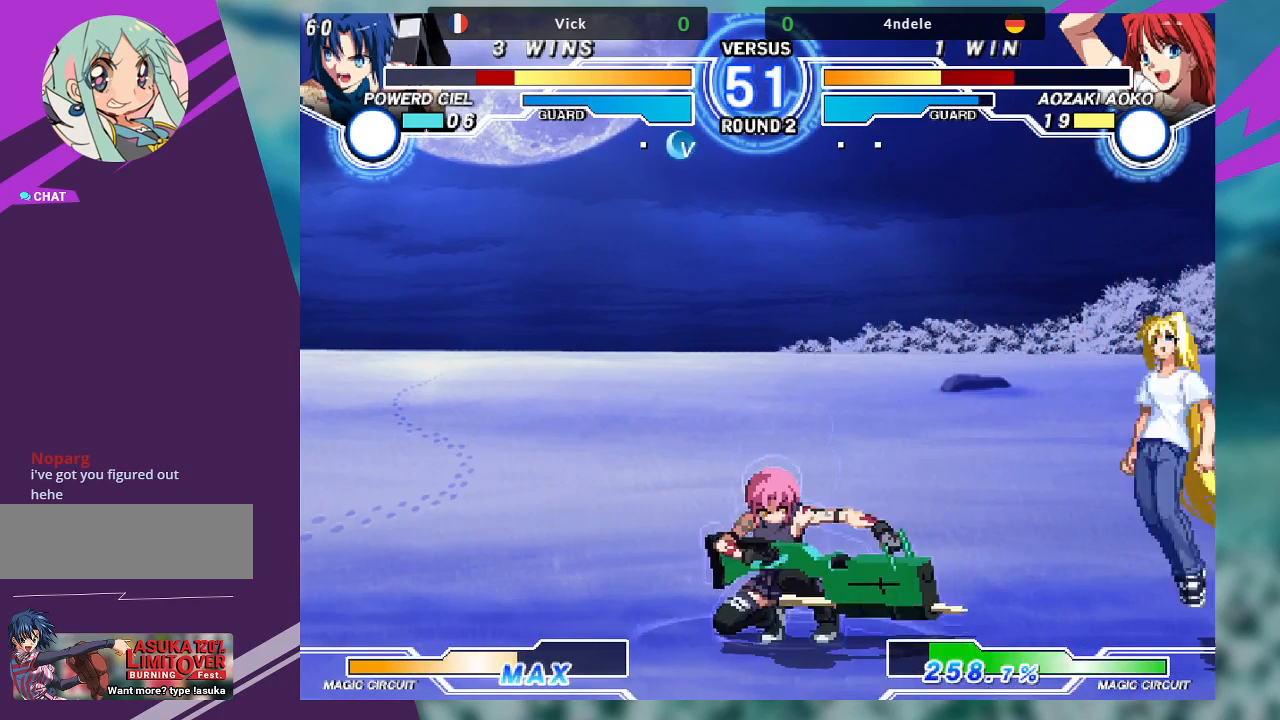
{"dt_ms": 500, "buttons": [], "left_stick": "up-left", "events": [[67, "left_stick", "down-left"], [200, "left_stick", "up-left"]]}
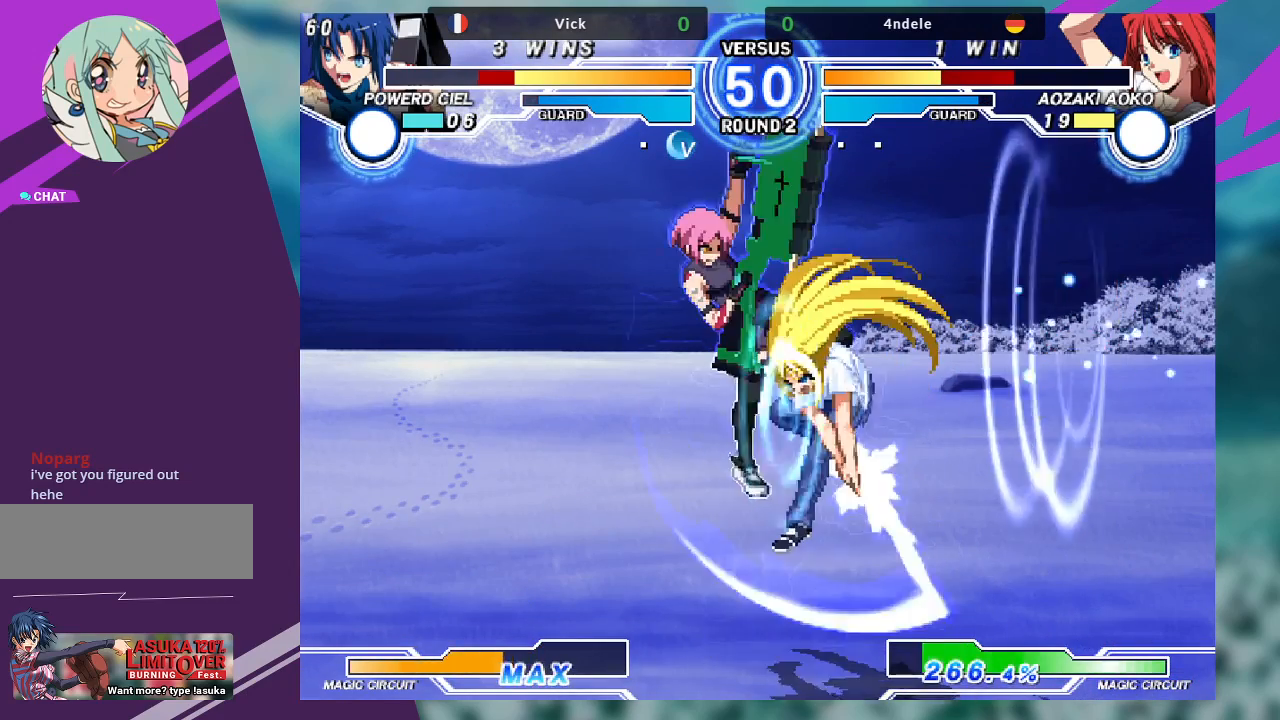
{"dt_ms": 500, "buttons": [], "left_stick": "down-left", "events": [[67, "left_stick", "left"], [167, "TRIANGLE", "down"], [200, "left_stick", "down-left"], [300, "TRIANGLE", "up"]]}
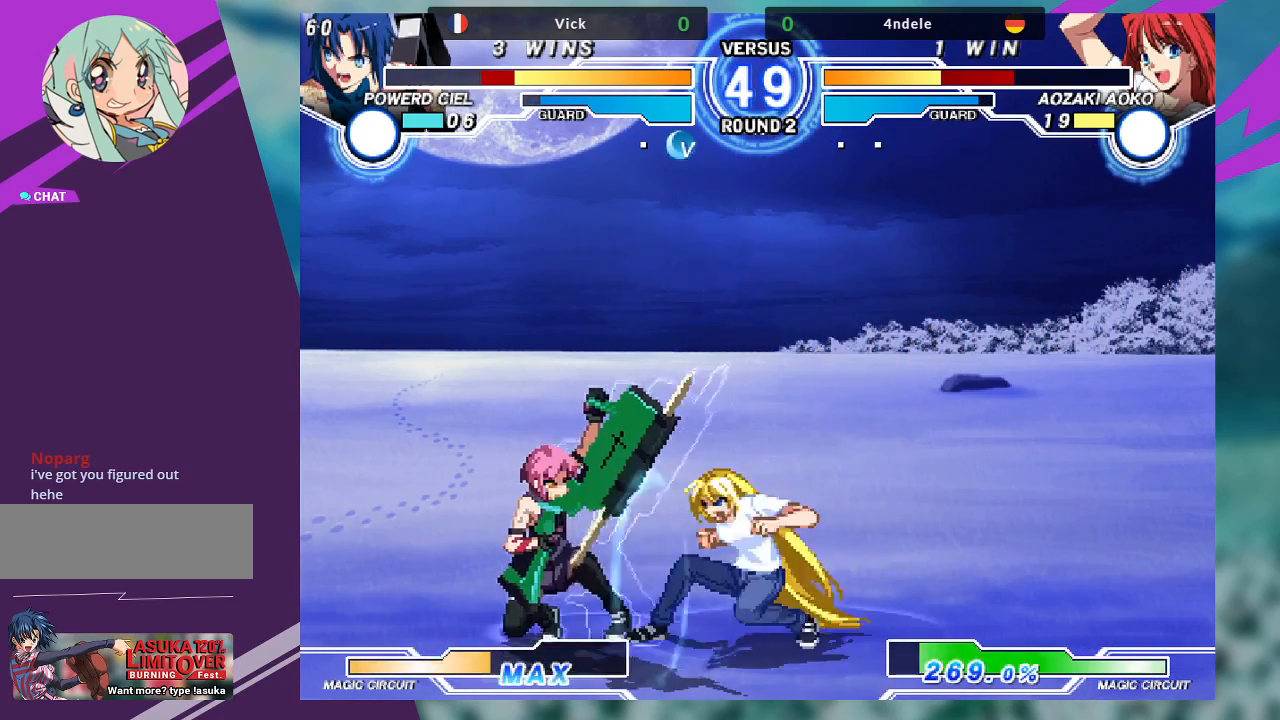
{"dt_ms": 500, "buttons": [], "left_stick": "down-left", "events": [[267, "R1", "down"], [433, "R1", "up"]]}
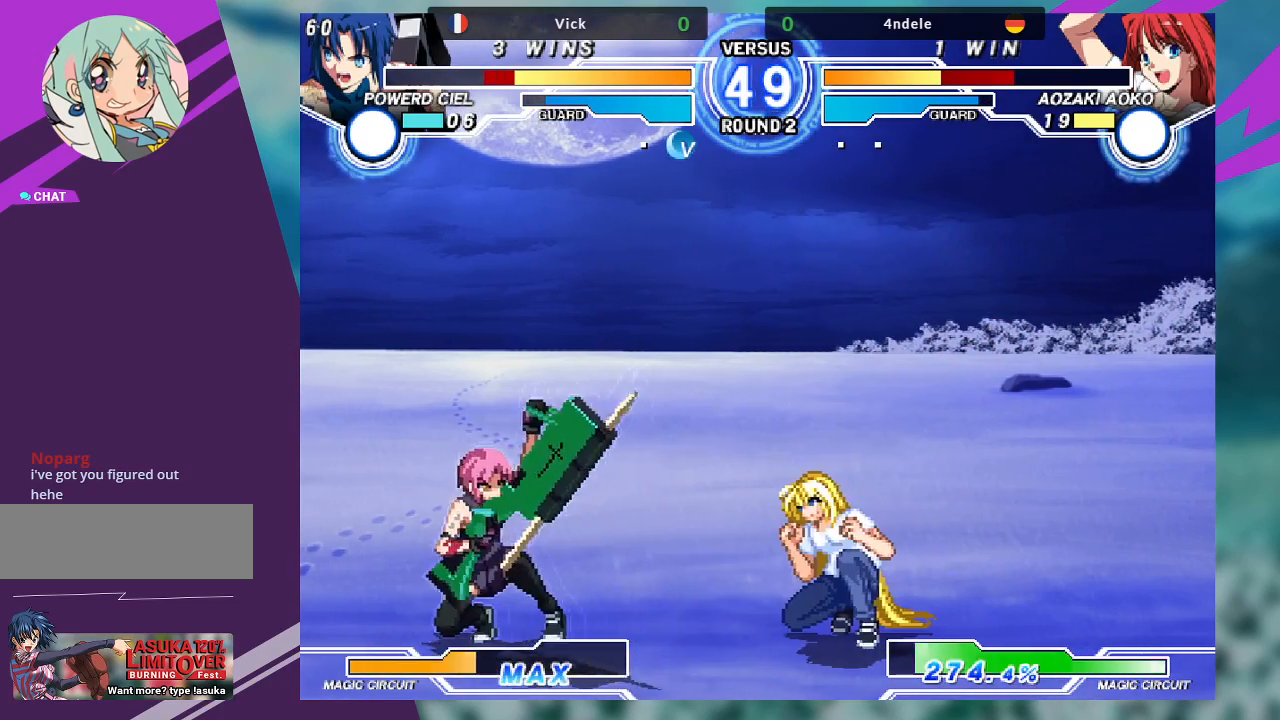
{"dt_ms": 500, "buttons": ["TRIANGLE"], "left_stick": "center", "events": [[200, "R1", "down"], [300, "R1", "up"], [467, "TRIANGLE", "down"], [467, "left_stick", "center"]]}
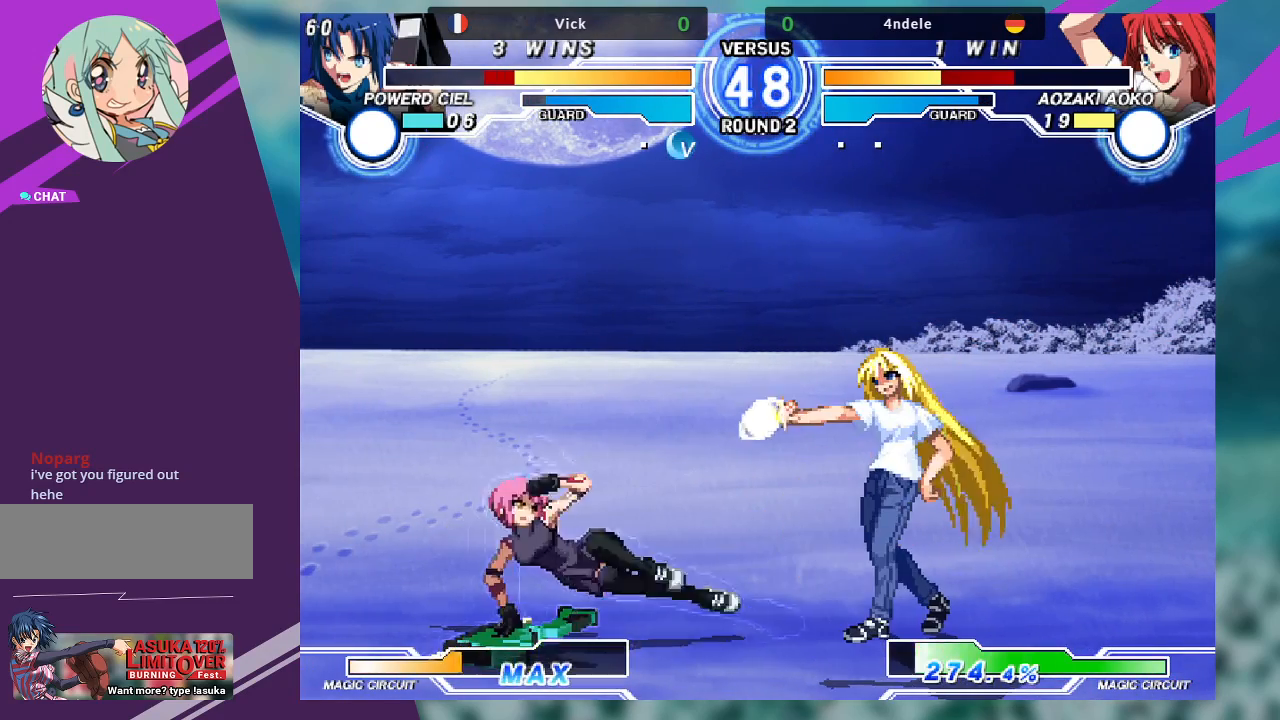
{"dt_ms": 500, "buttons": [], "left_stick": "down-left", "events": [[100, "TRIANGLE", "up"], [300, "left_stick", "down-left"]]}
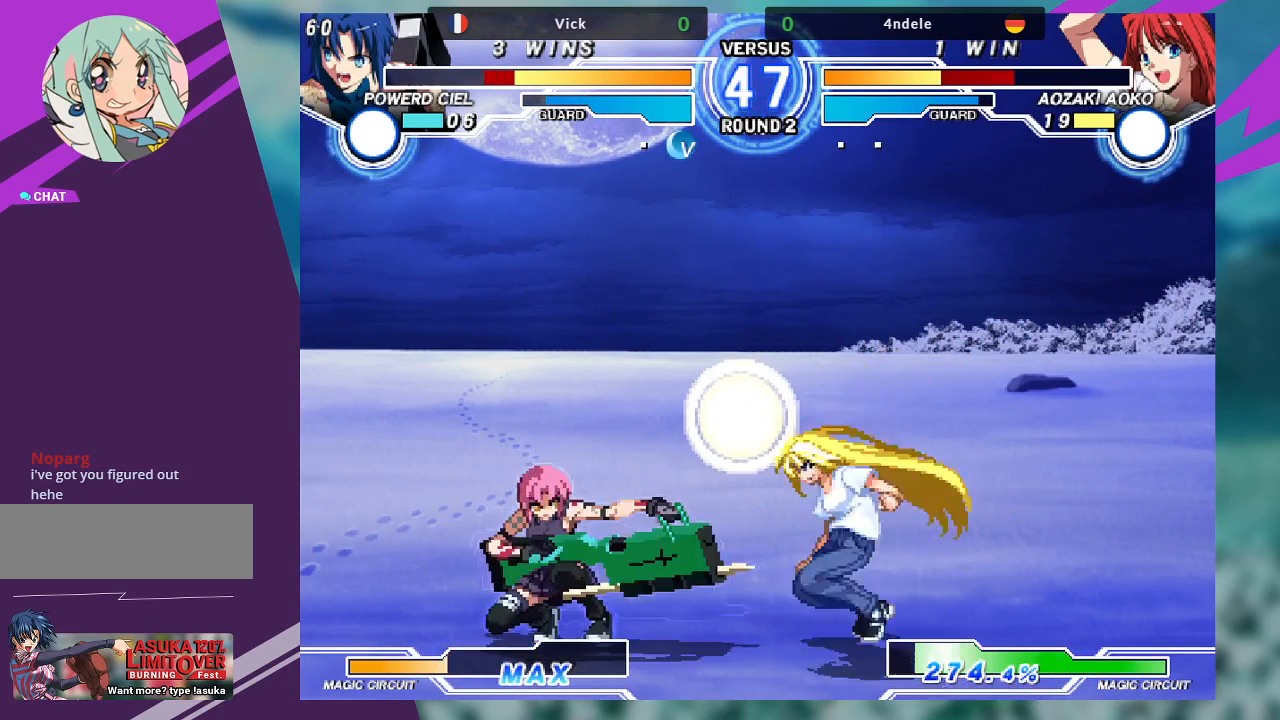
{"dt_ms": 500, "buttons": [], "left_stick": "right", "events": [[67, "left_stick", "up-left"], [267, "left_stick", "right"], [333, "left_stick", "center"], [400, "left_stick", "right"]]}
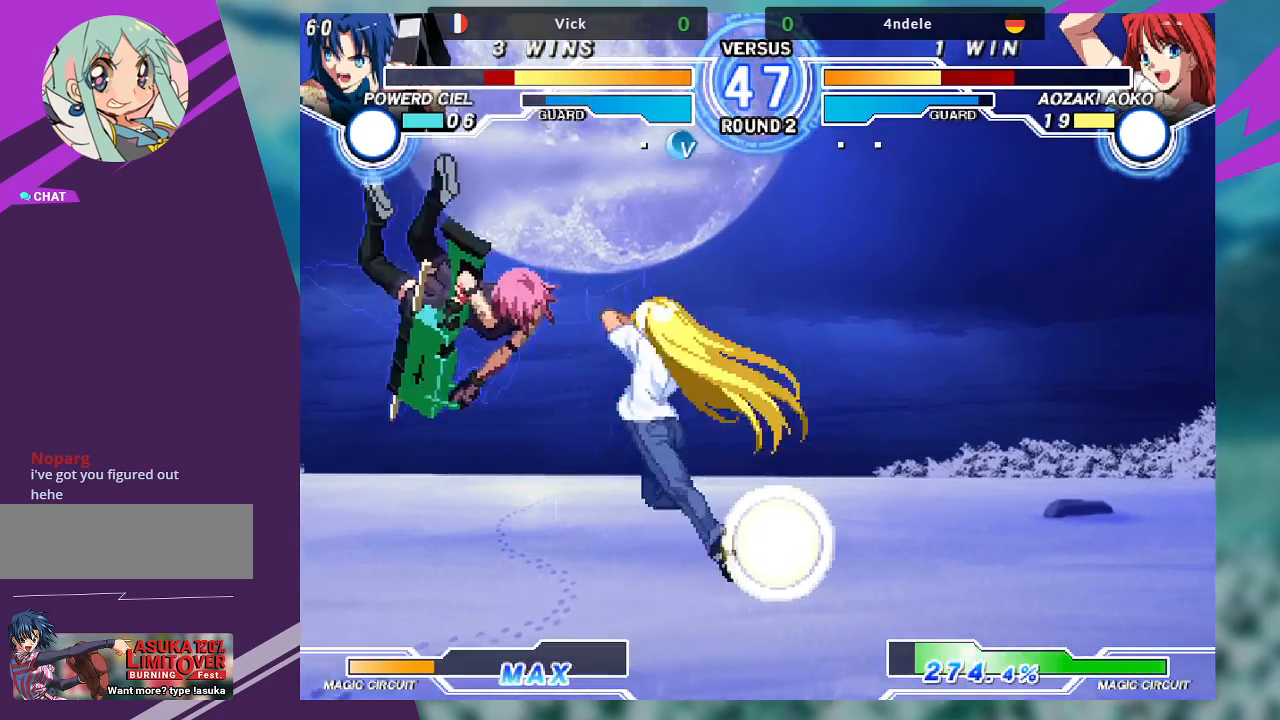
{"dt_ms": 500, "buttons": [], "left_stick": "down-left", "events": [[67, "left_stick", "center"], [200, "TRIANGLE", "down"], [333, "TRIANGLE", "up"], [400, "left_stick", "down-left"]]}
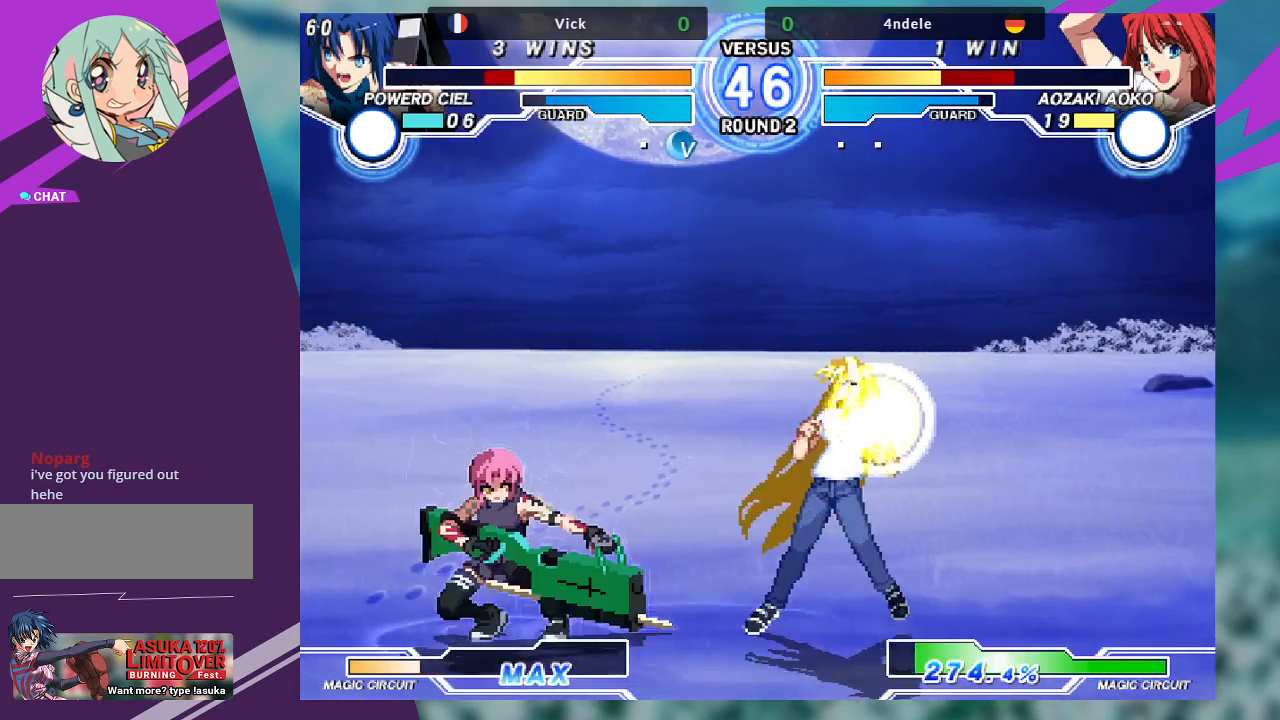
{"dt_ms": 500, "buttons": [], "left_stick": "down-left", "events": [[133, "R1", "down"], [267, "R1", "up"]]}
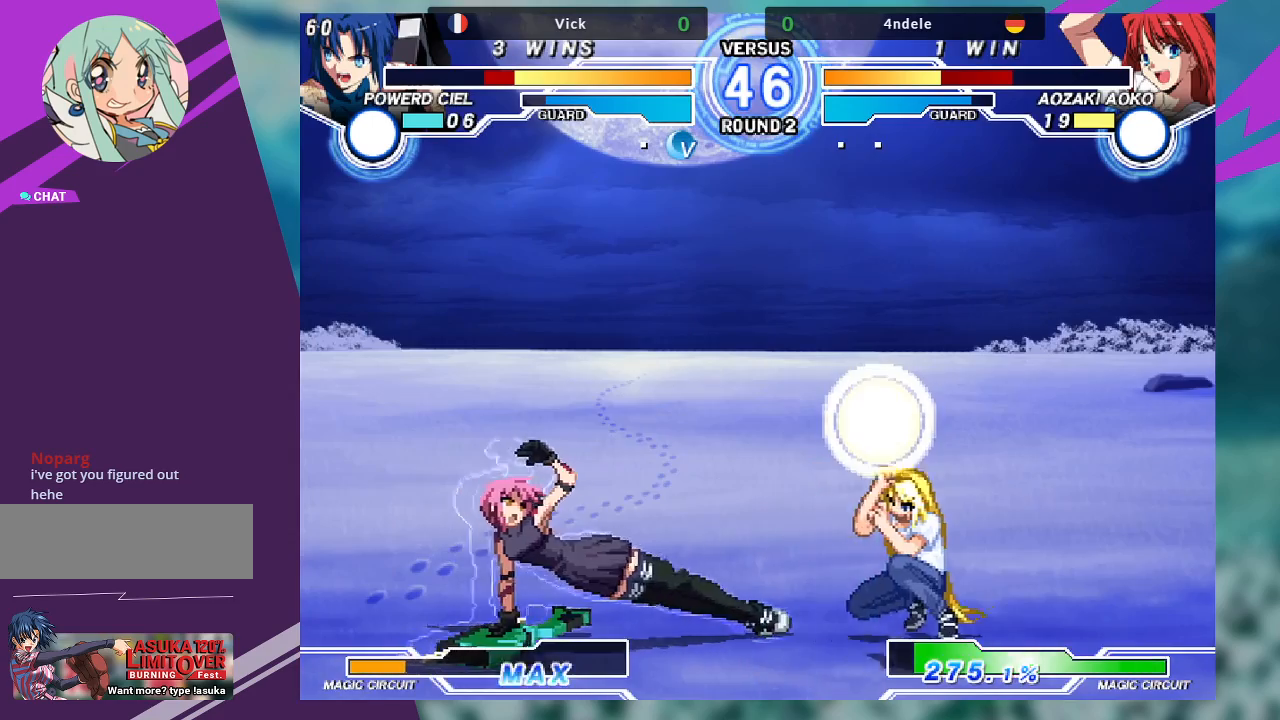
{"dt_ms": 500, "buttons": [], "left_stick": "up-left", "events": [[33, "left_stick", "left"], [267, "left_stick", "up-left"]]}
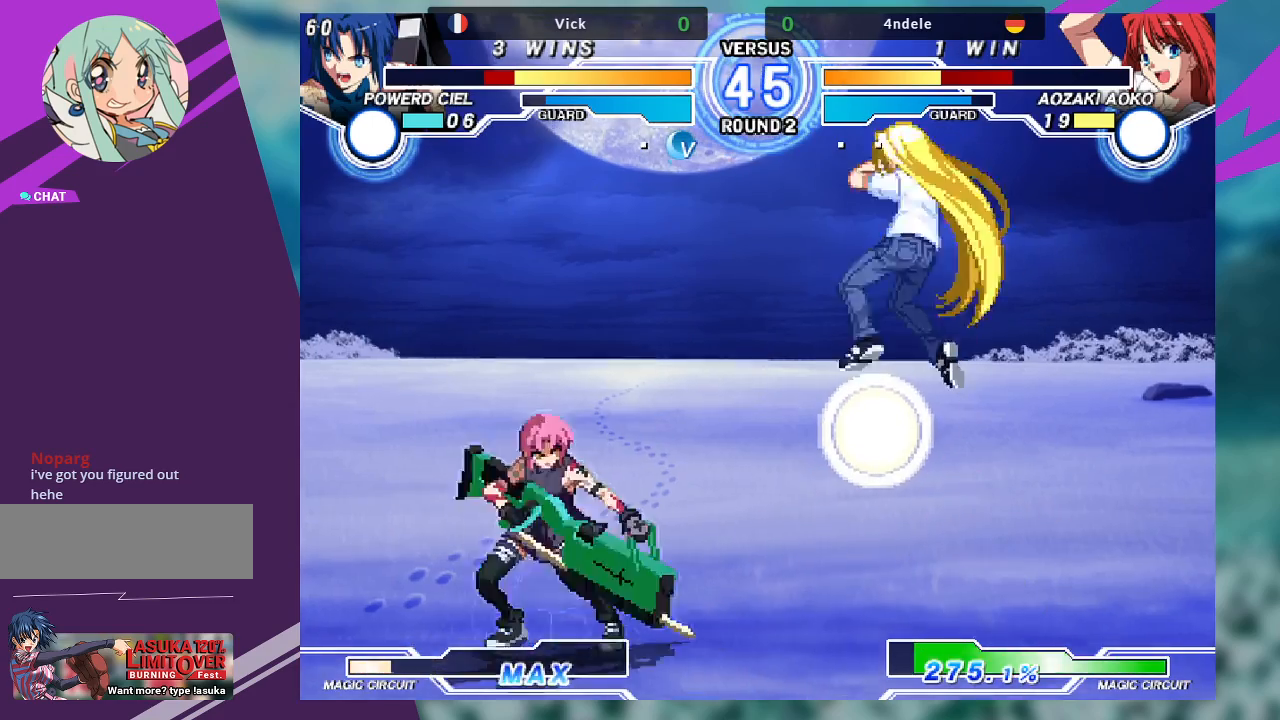
{"dt_ms": 500, "buttons": [], "left_stick": "center", "events": [[100, "left_stick", "right"], [167, "left_stick", "center"], [233, "left_stick", "right"], [367, "left_stick", "center"]]}
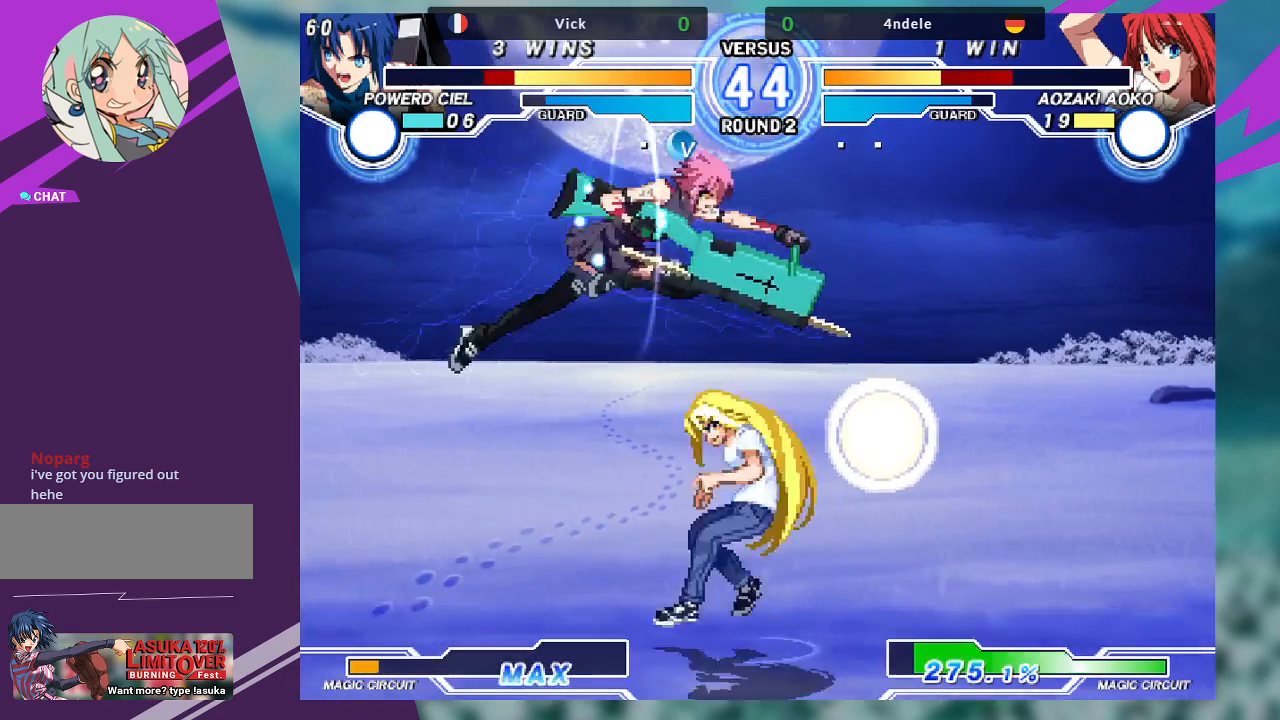
{"dt_ms": 500, "buttons": [], "left_stick": "down-left", "events": [[33, "TRIANGLE", "down"], [133, "TRIANGLE", "up"], [233, "left_stick", "down-left"]]}
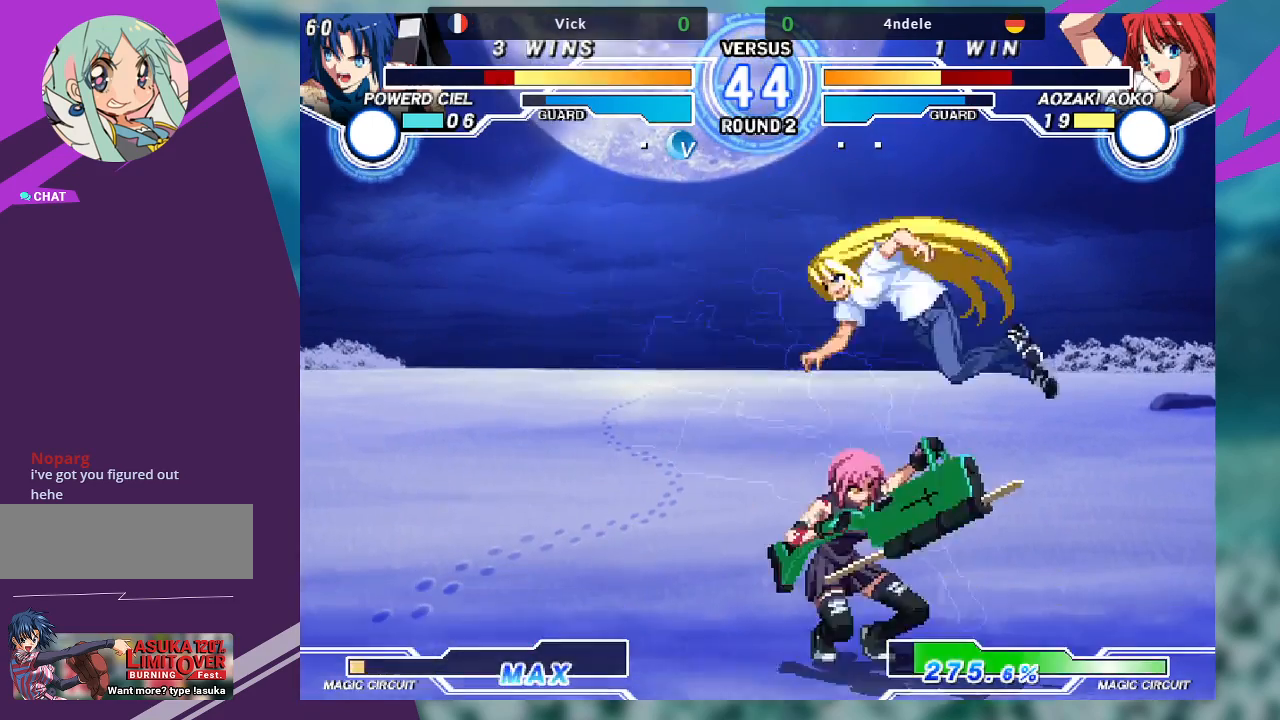
{"dt_ms": 500, "buttons": ["R1"], "left_stick": "down-right", "events": [[100, "SQUARE", "down"], [233, "SQUARE", "up"], [467, "R1", "down"], [467, "left_stick", "down-right"]]}
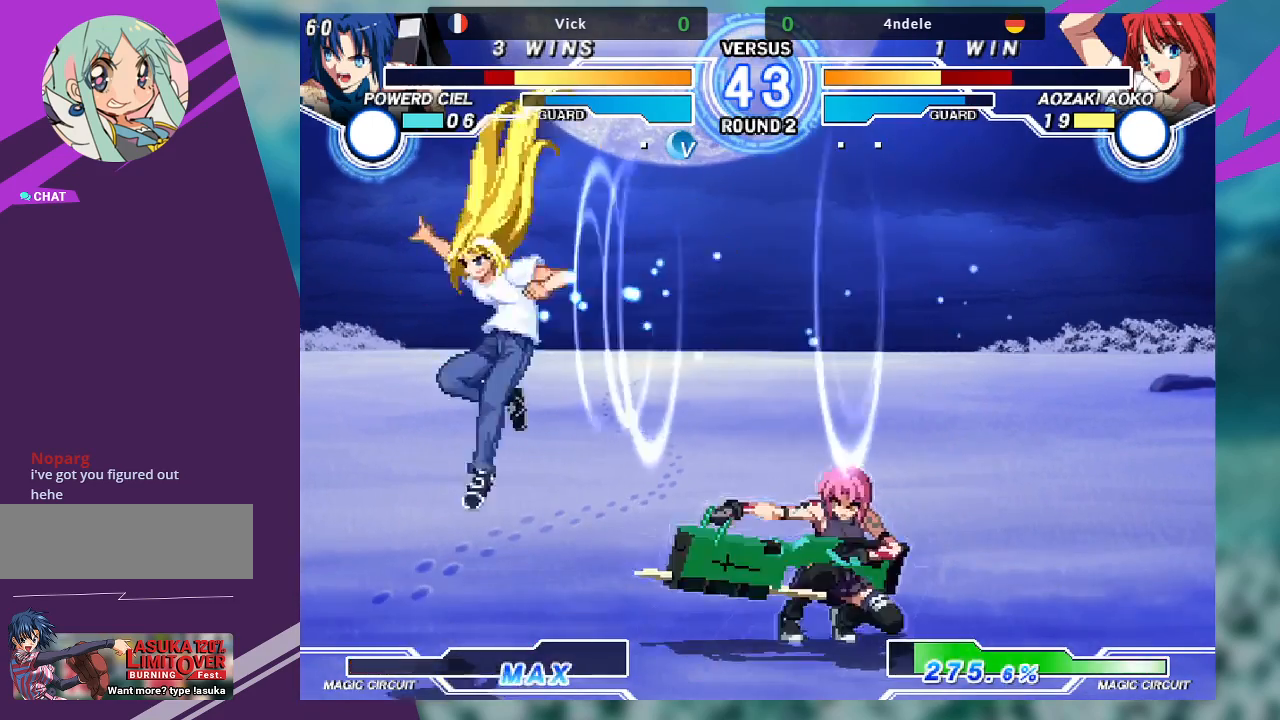
{"dt_ms": 500, "buttons": [], "left_stick": "center", "events": [[133, "R1", "up"], [200, "left_stick", "down-left"], [267, "SQUARE", "down"], [267, "left_stick", "center"], [400, "SQUARE", "up"]]}
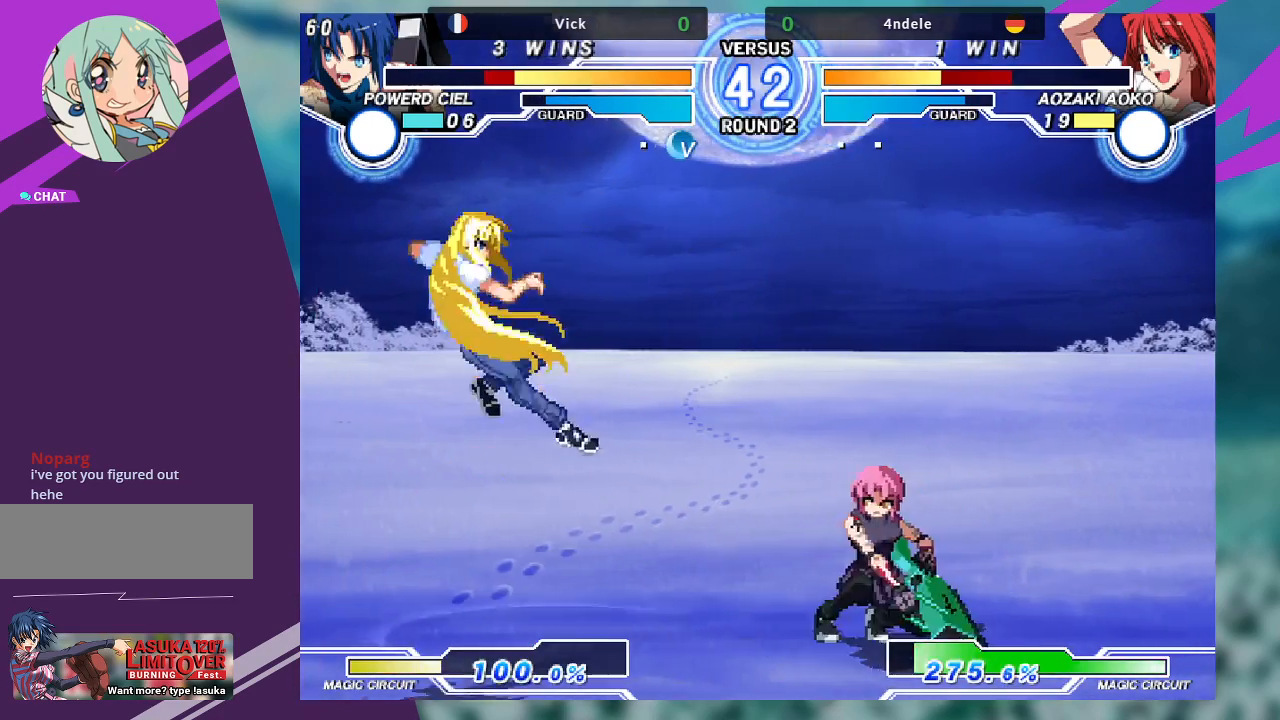
{"dt_ms": 500, "buttons": [], "left_stick": "center", "events": [[100, "left_stick", "left"], [200, "left_stick", "down"], [300, "TRIANGLE", "down"], [367, "left_stick", "center"], [433, "TRIANGLE", "up"]]}
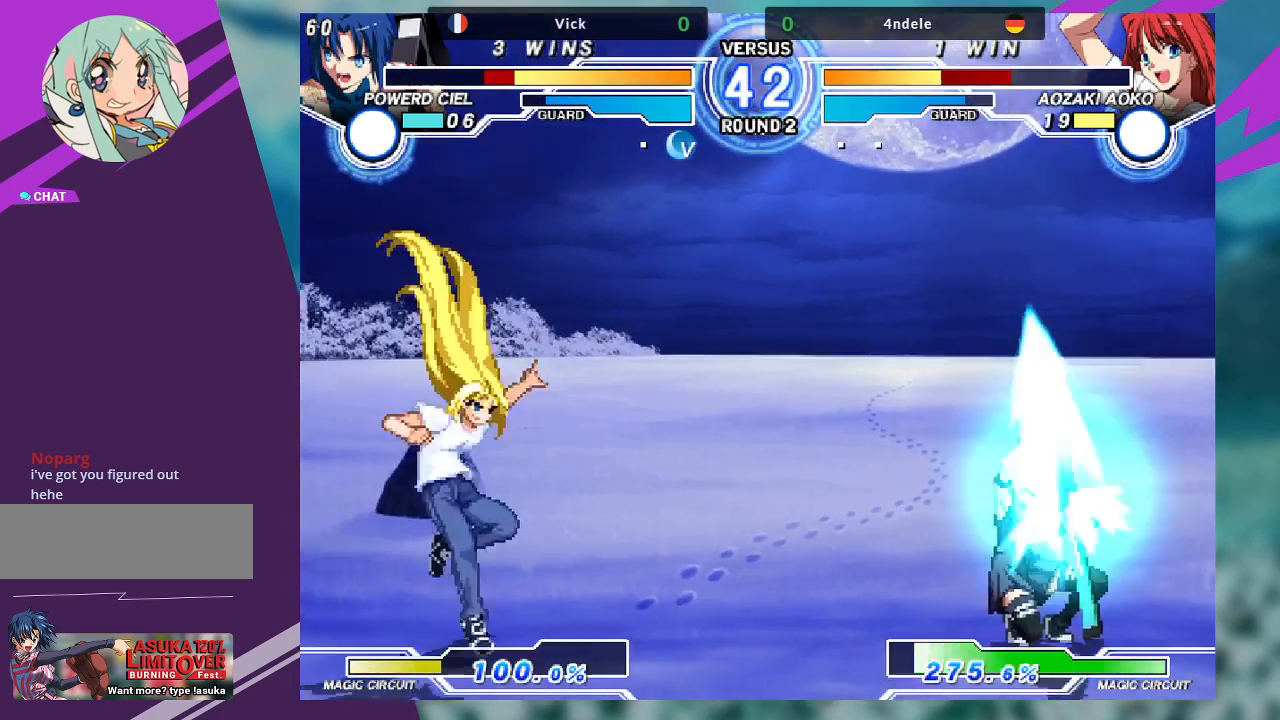
{"dt_ms": 500, "buttons": [], "left_stick": "center", "events": []}
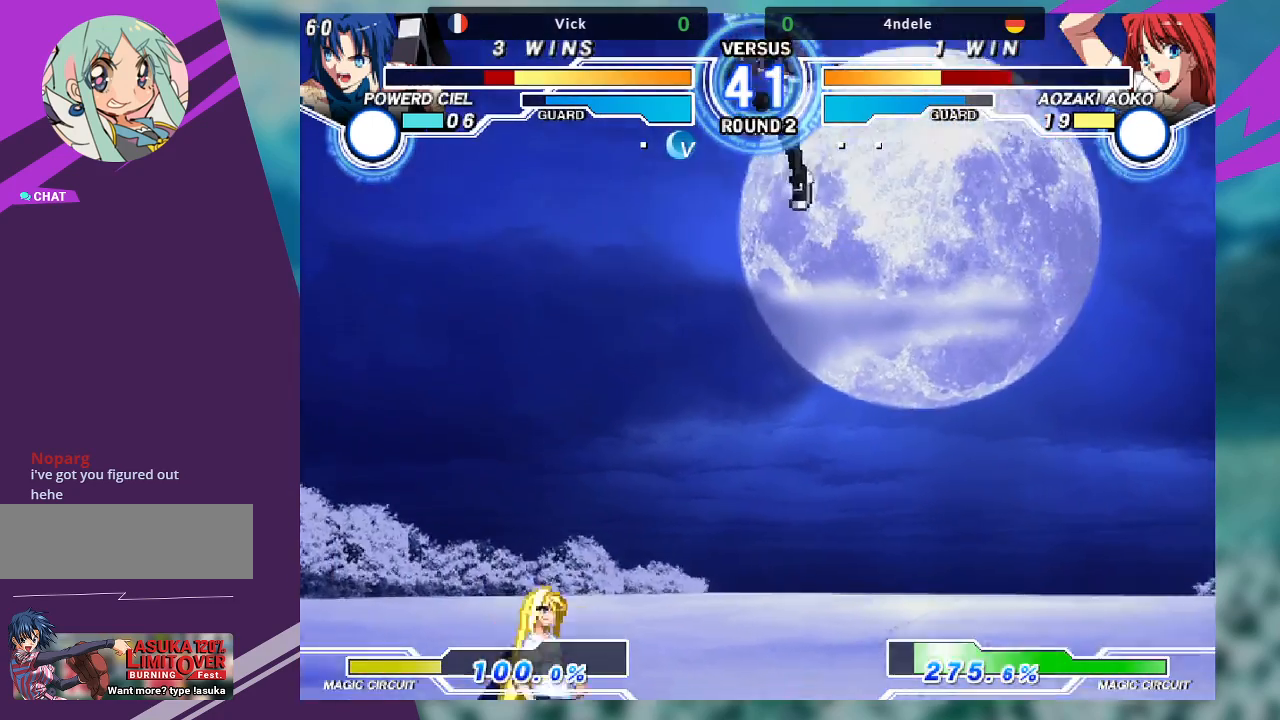
{"dt_ms": 500, "buttons": [], "left_stick": "up", "events": [[333, "left_stick", "up"]]}
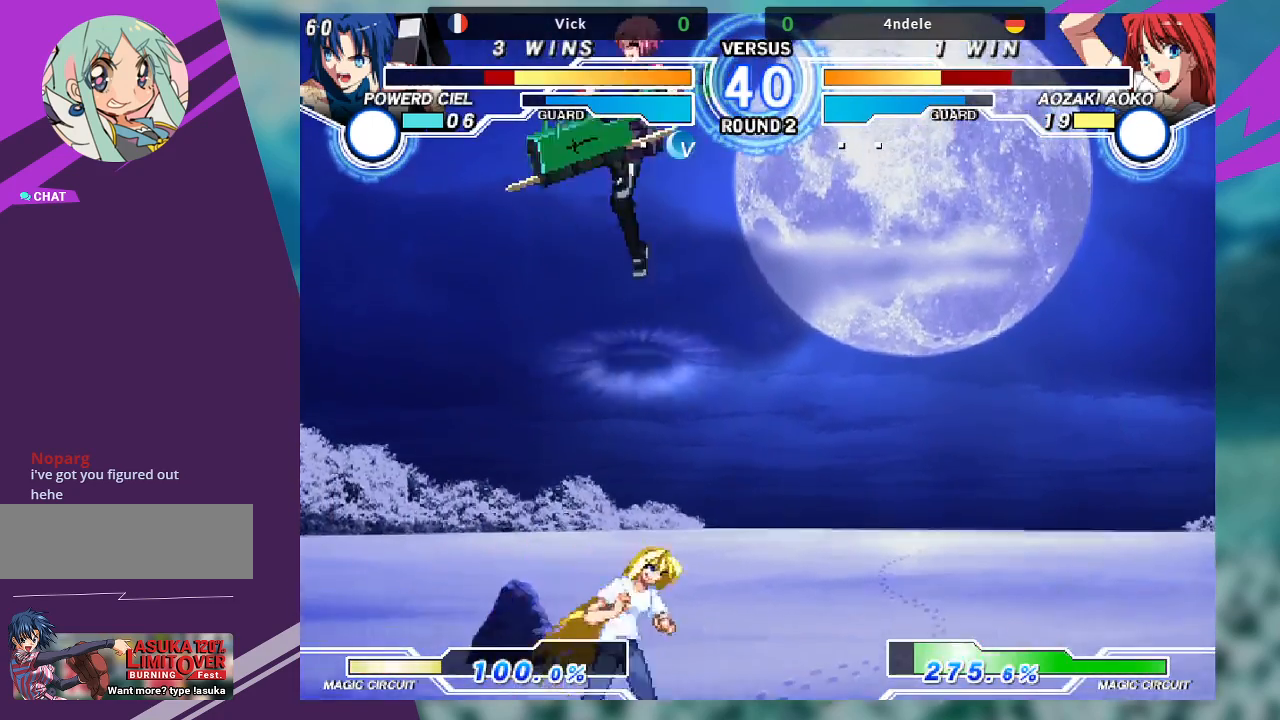
{"dt_ms": 500, "buttons": [], "left_stick": "left", "events": [[33, "left_stick", "center"], [267, "R1", "down"], [367, "R1", "up"], [500, "left_stick", "left"]]}
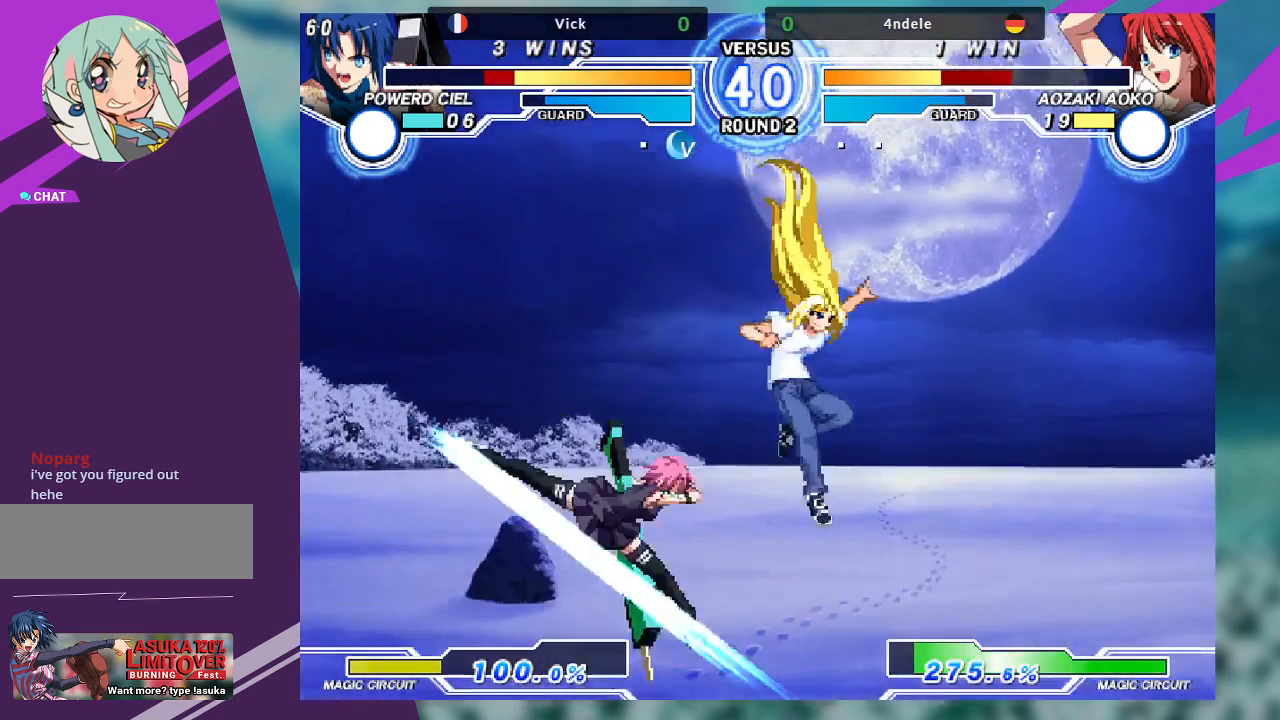
{"dt_ms": 500, "buttons": [], "left_stick": "down-right", "events": [[33, "left_stick", "down-left"], [200, "R1", "down"], [300, "R1", "up"], [467, "left_stick", "down-right"]]}
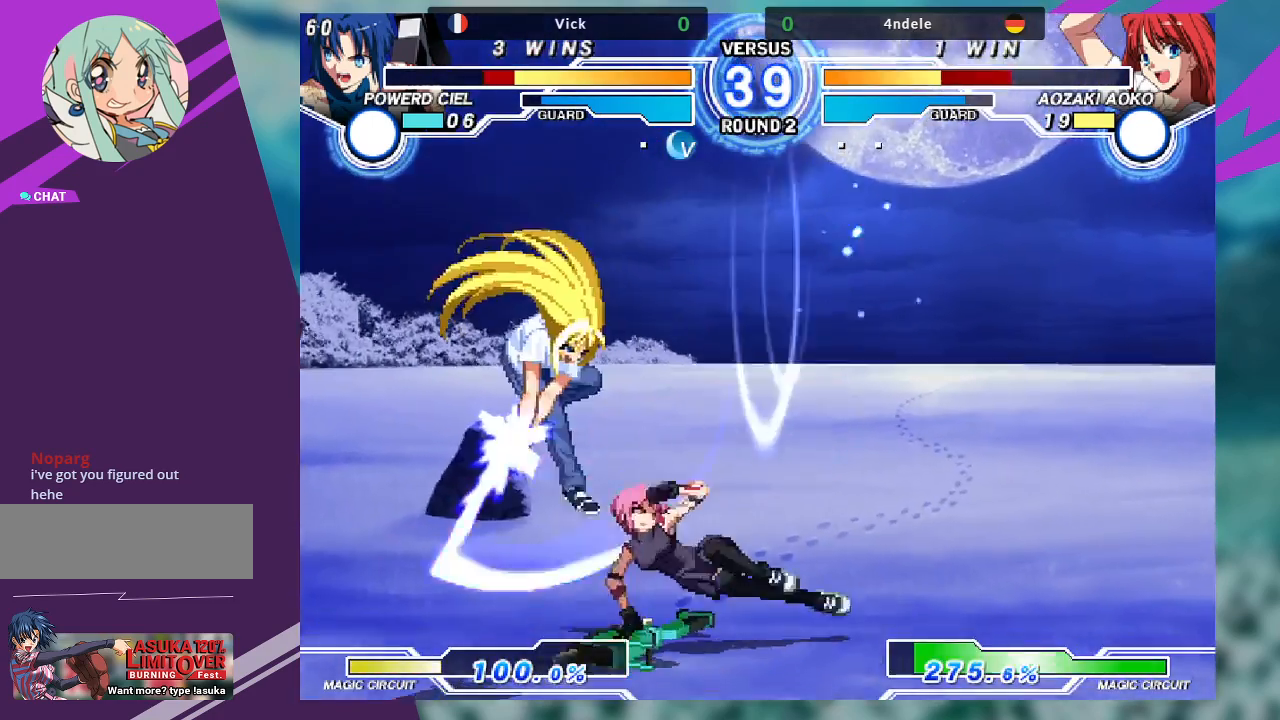
{"dt_ms": 500, "buttons": [], "left_stick": "down-right", "events": [[33, "left_stick", "right"], [200, "left_stick", "down-right"]]}
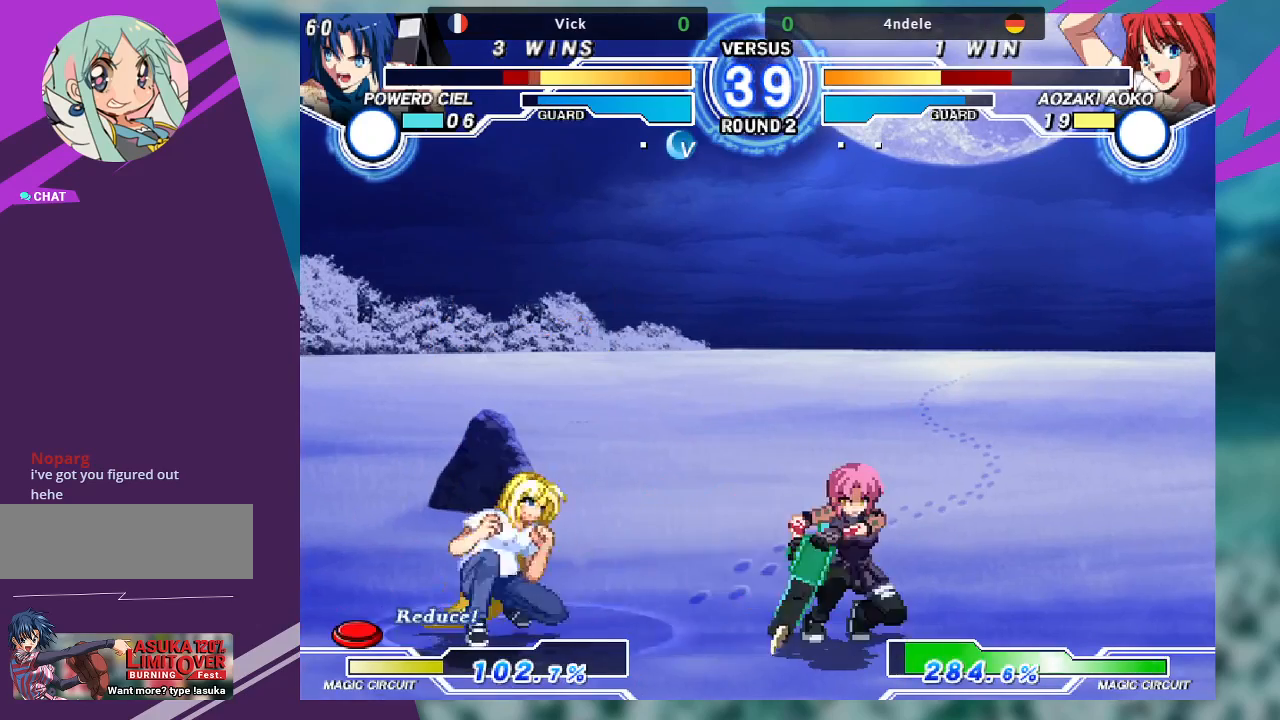
{"dt_ms": 500, "buttons": [], "left_stick": "down-right", "events": []}
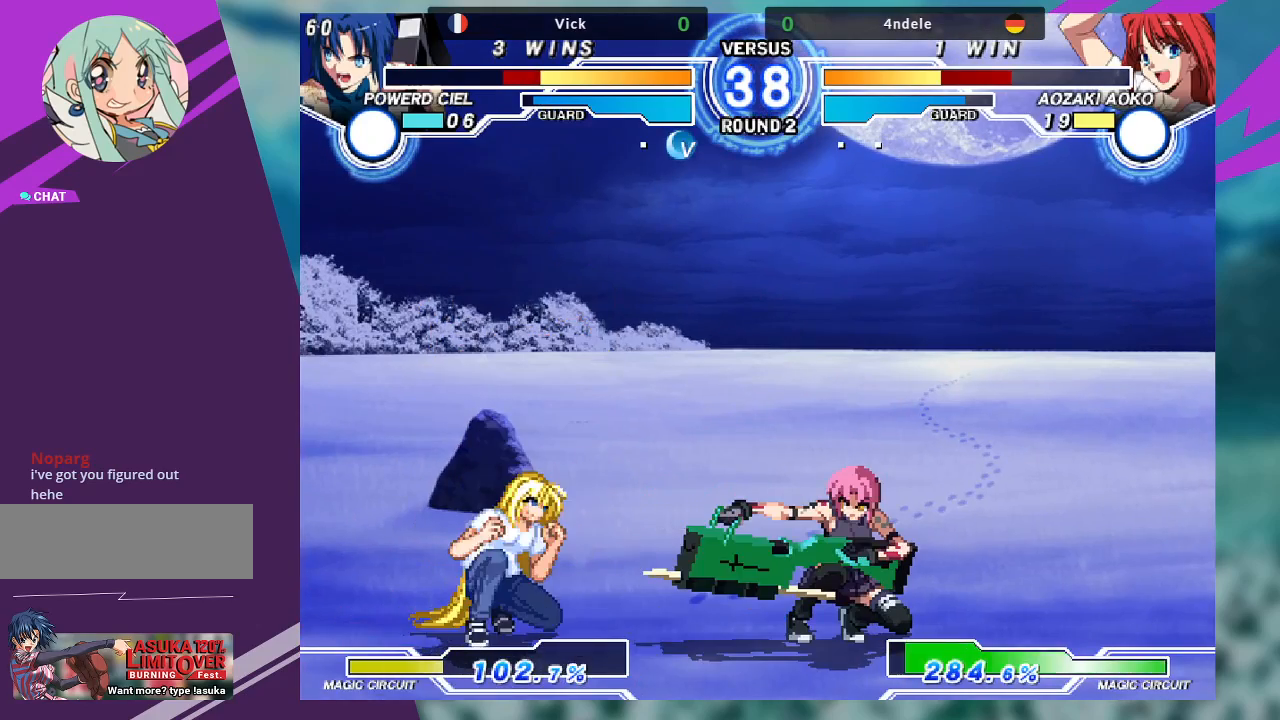
{"dt_ms": 500, "buttons": [], "left_stick": "down-right", "events": []}
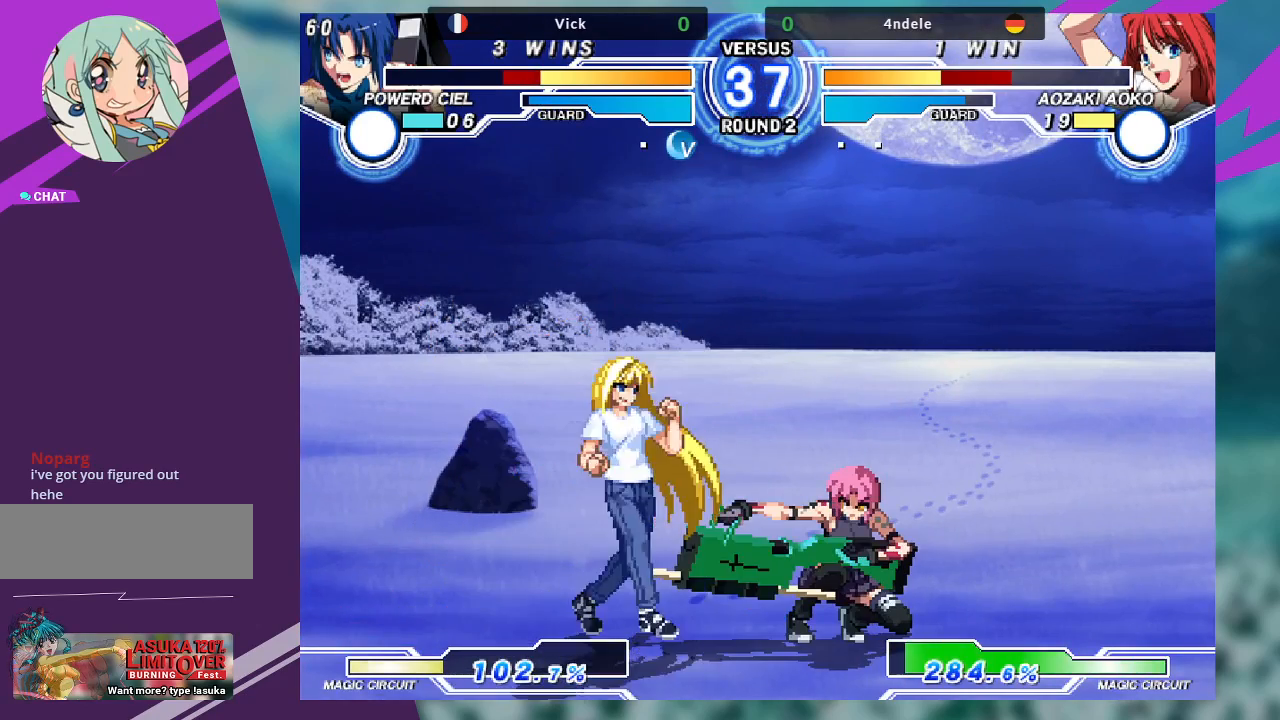
{"dt_ms": 500, "buttons": [], "left_stick": "right", "events": [[100, "TRIANGLE", "down"], [133, "left_stick", "center"], [233, "TRIANGLE", "up"], [300, "left_stick", "left"], [367, "left_stick", "down"], [433, "TRIANGLE", "down"], [433, "left_stick", "right"], [500, "TRIANGLE", "up"]]}
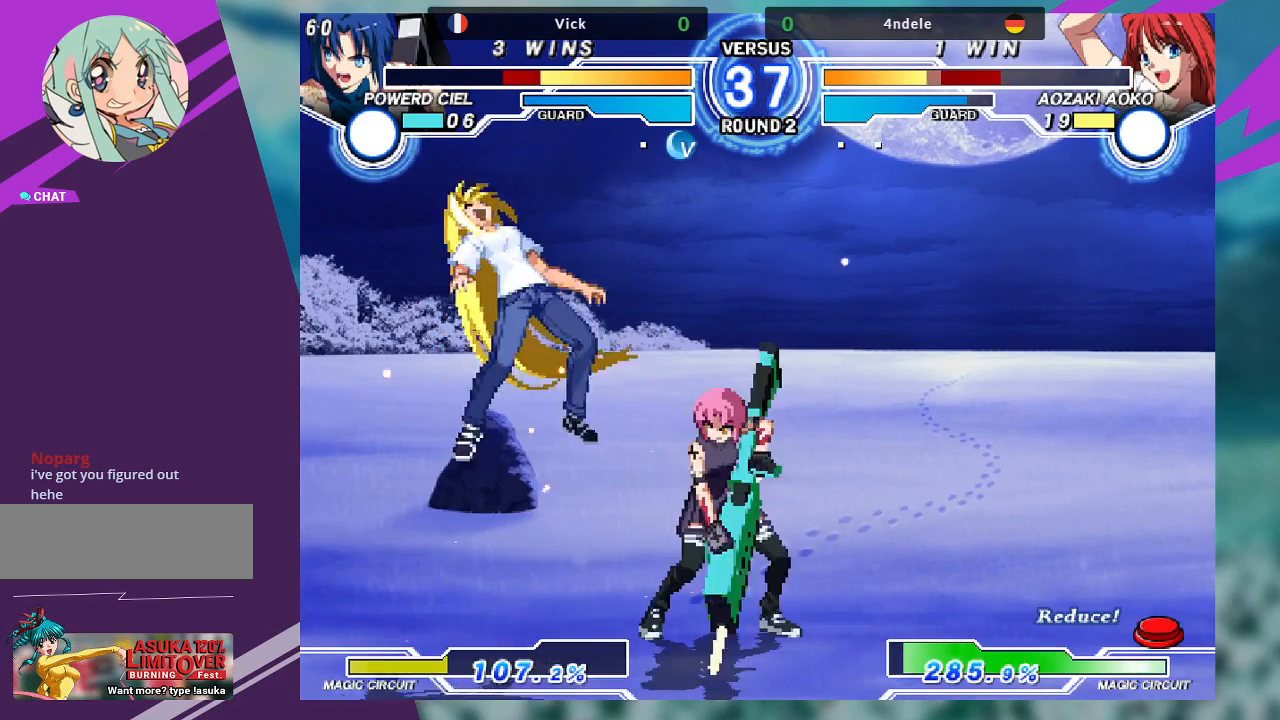
{"dt_ms": 500, "buttons": [], "left_stick": "center", "events": [[33, "left_stick", "center"]]}
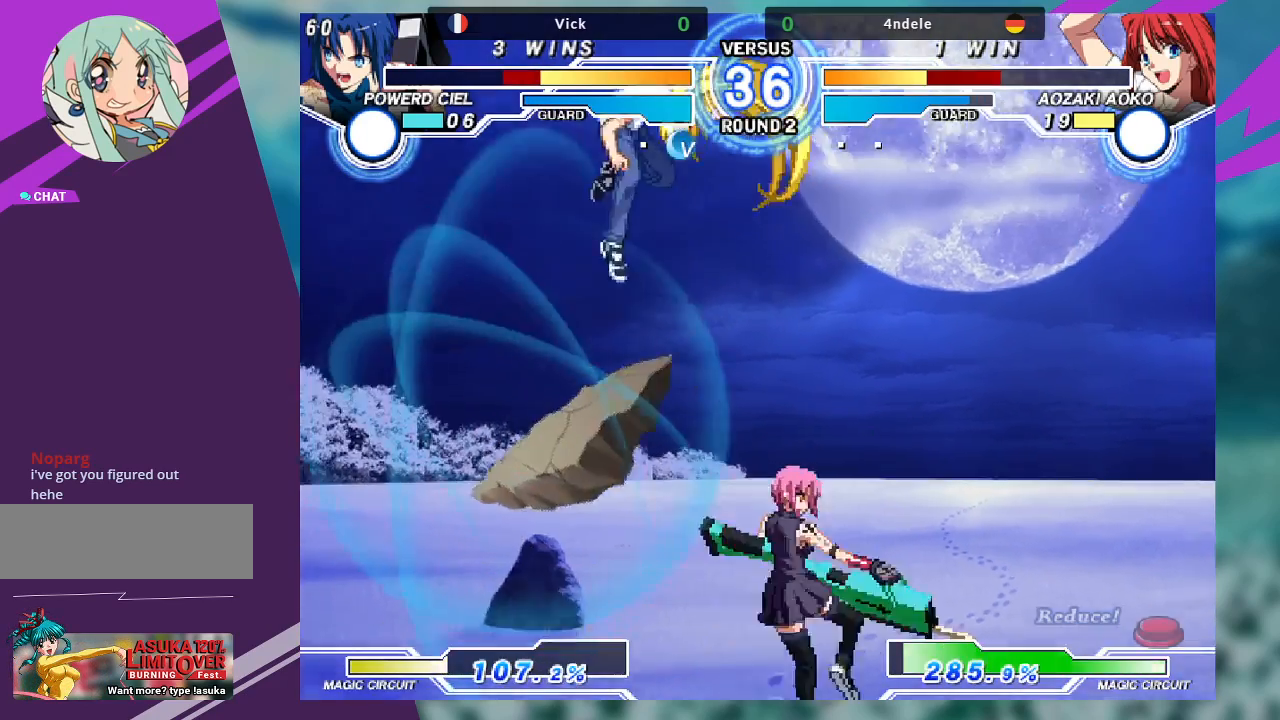
{"dt_ms": 500, "buttons": ["R1"], "left_stick": "down-right", "events": [[33, "left_stick", "left"], [100, "left_stick", "center"], [167, "left_stick", "left"], [333, "left_stick", "down-left"], [400, "R1", "down"], [500, "left_stick", "down-right"]]}
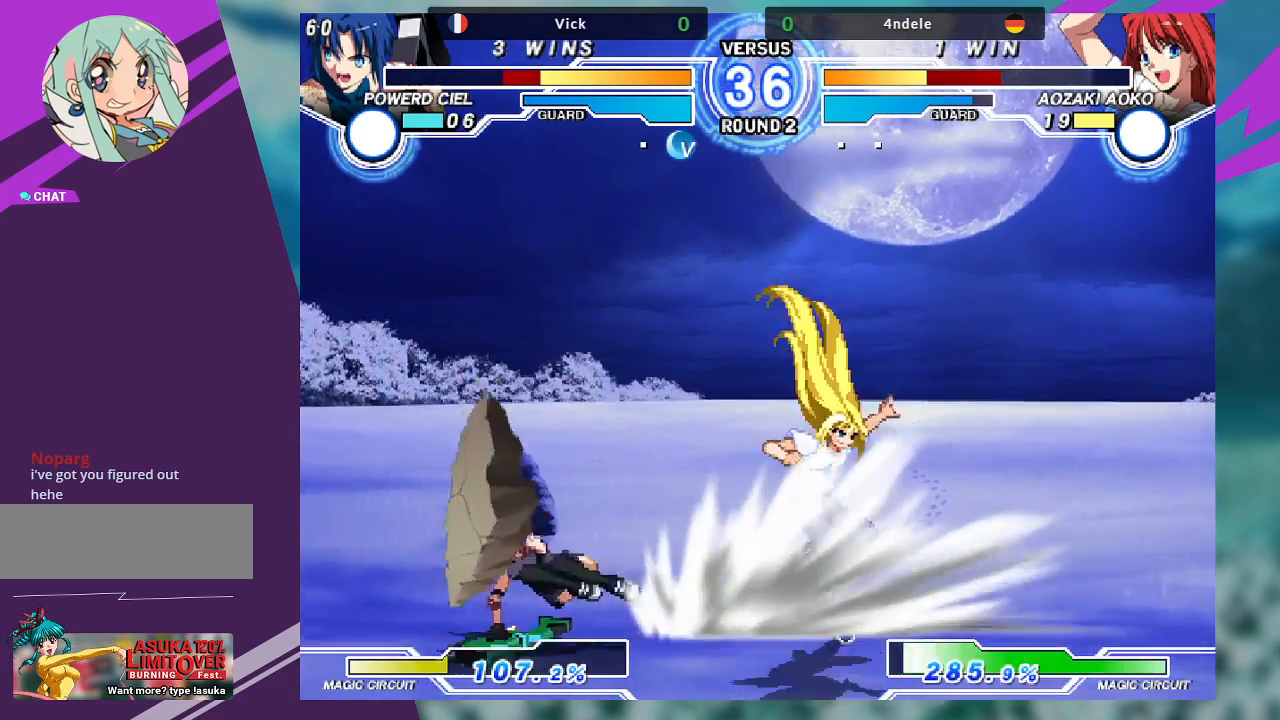
{"dt_ms": 500, "buttons": [], "left_stick": "center", "events": [[33, "R1", "up"], [100, "SQUARE", "down"], [167, "SQUARE", "up"], [167, "left_stick", "center"]]}
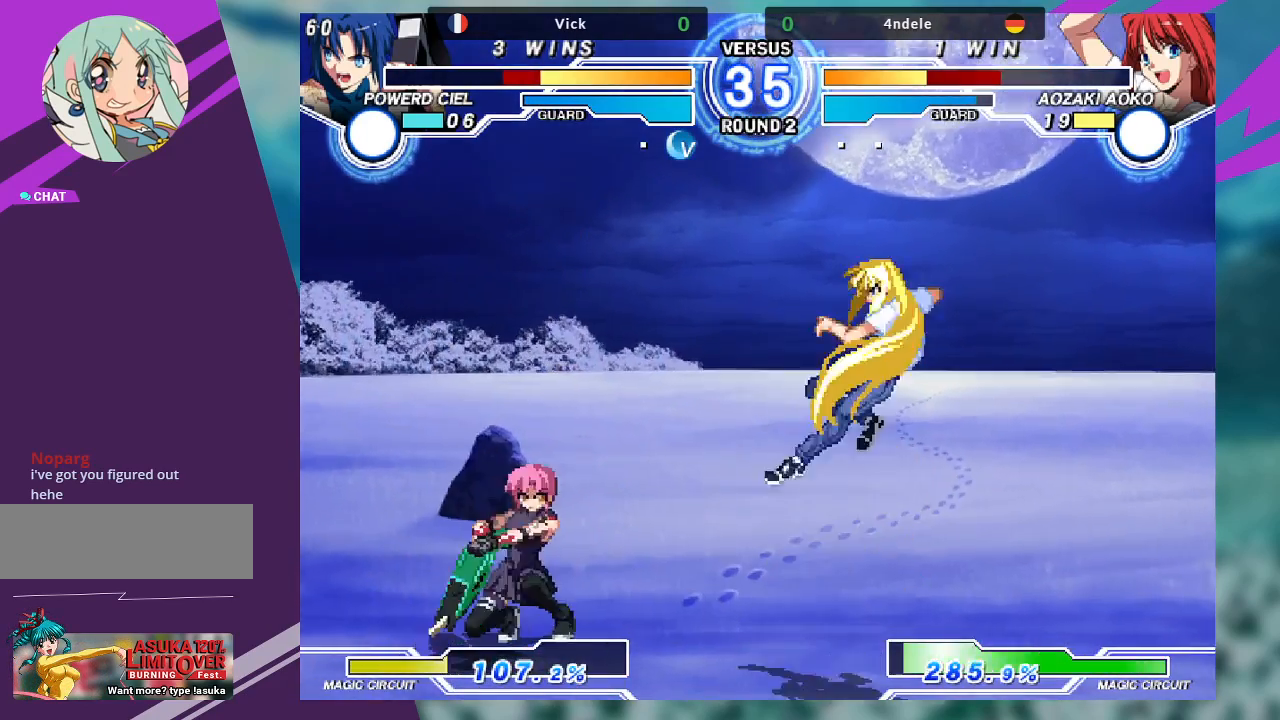
{"dt_ms": 500, "buttons": [], "left_stick": "center"}
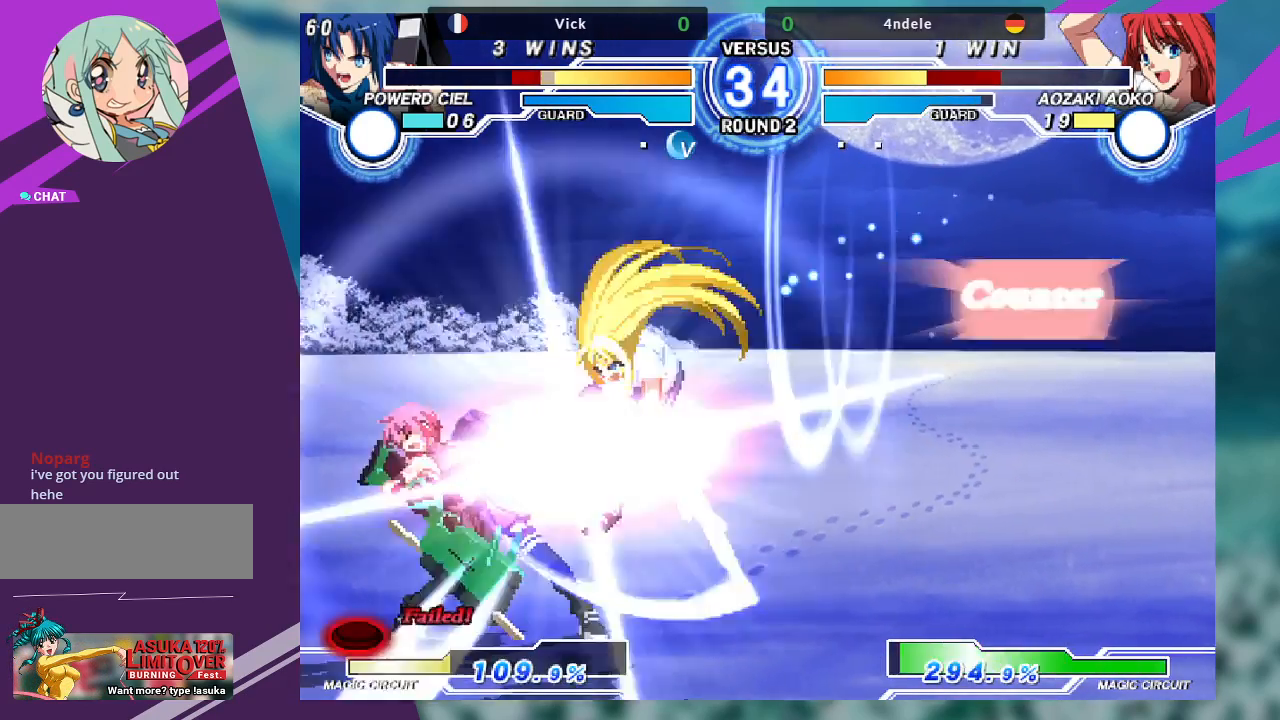
{"dt_ms": 500, "buttons": [], "left_stick": "down-left", "events": [[333, "left_stick", "down-left"]]}
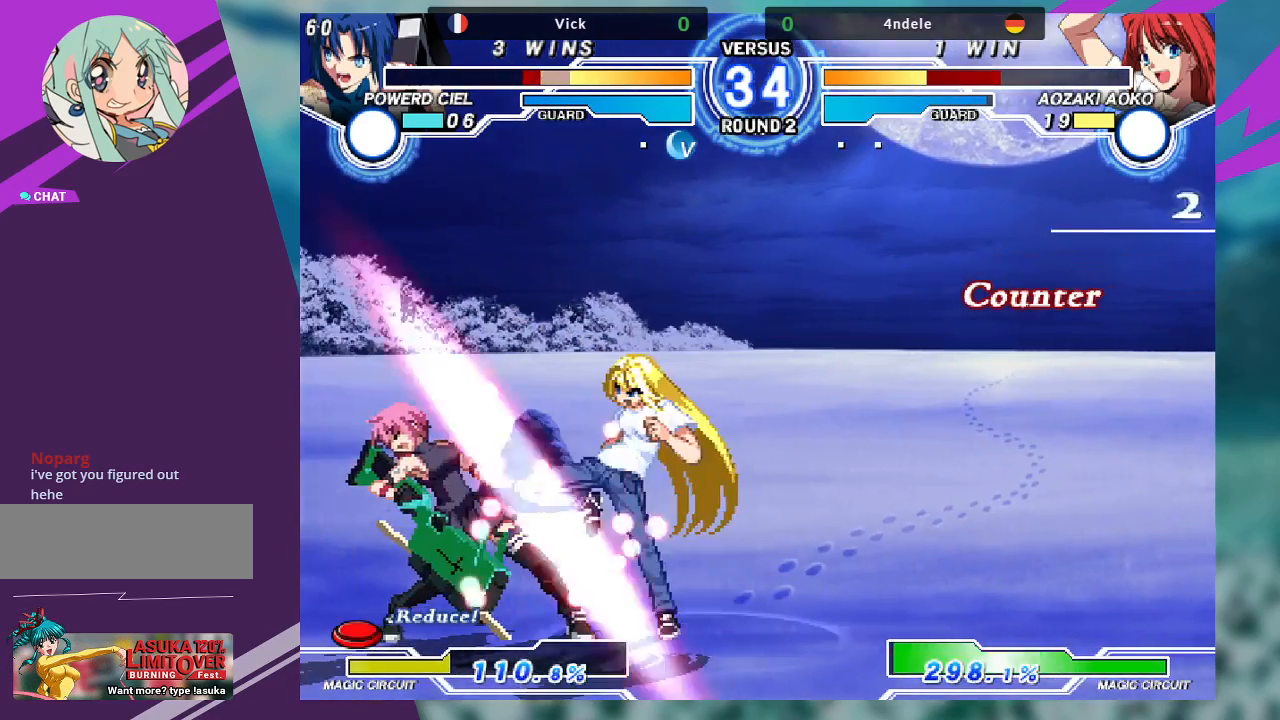
{"dt_ms": 500, "buttons": [], "left_stick": "down-left", "events": []}